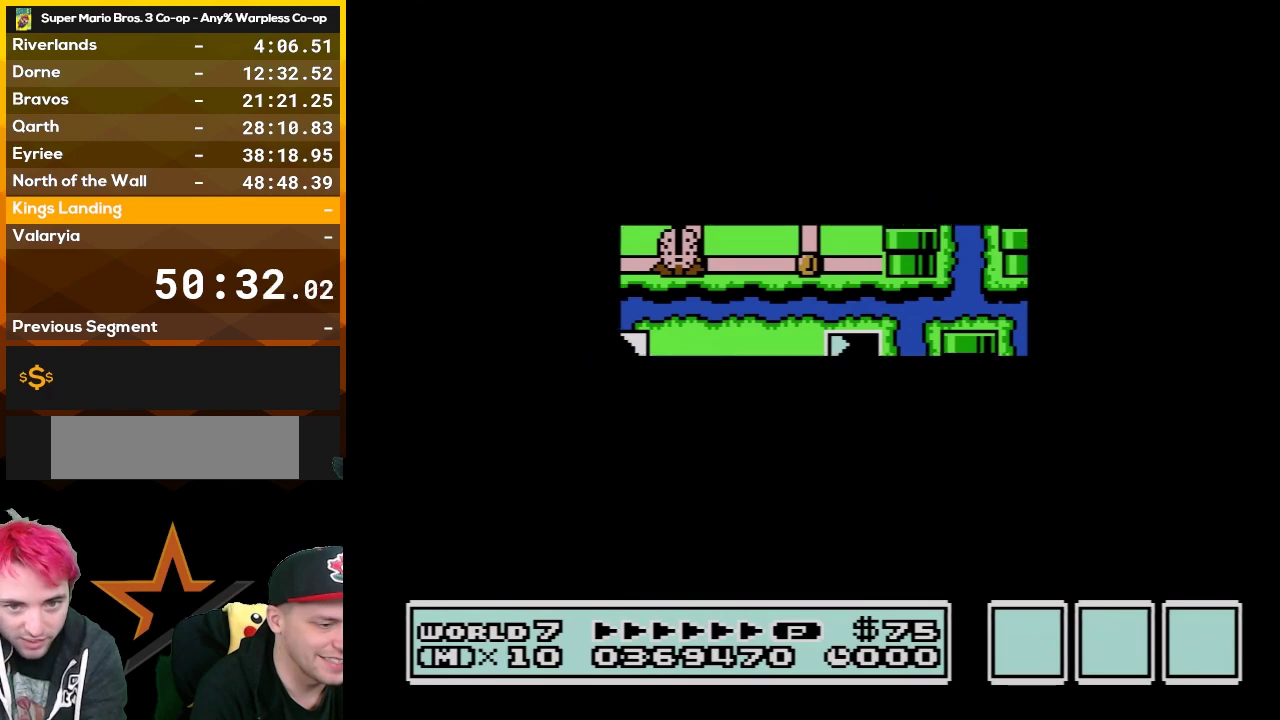
Gameplay with a controller (Nintendo layout); each line is a JSON object with the inputs held at the frame after it. "events" lists button and stick changes between this image and that frame as [ms after this image, input, new state], when the widget could be followed in between. Not read: L3 R3.
{"buttons": ["A"], "events": [[483, "A", "down"]]}
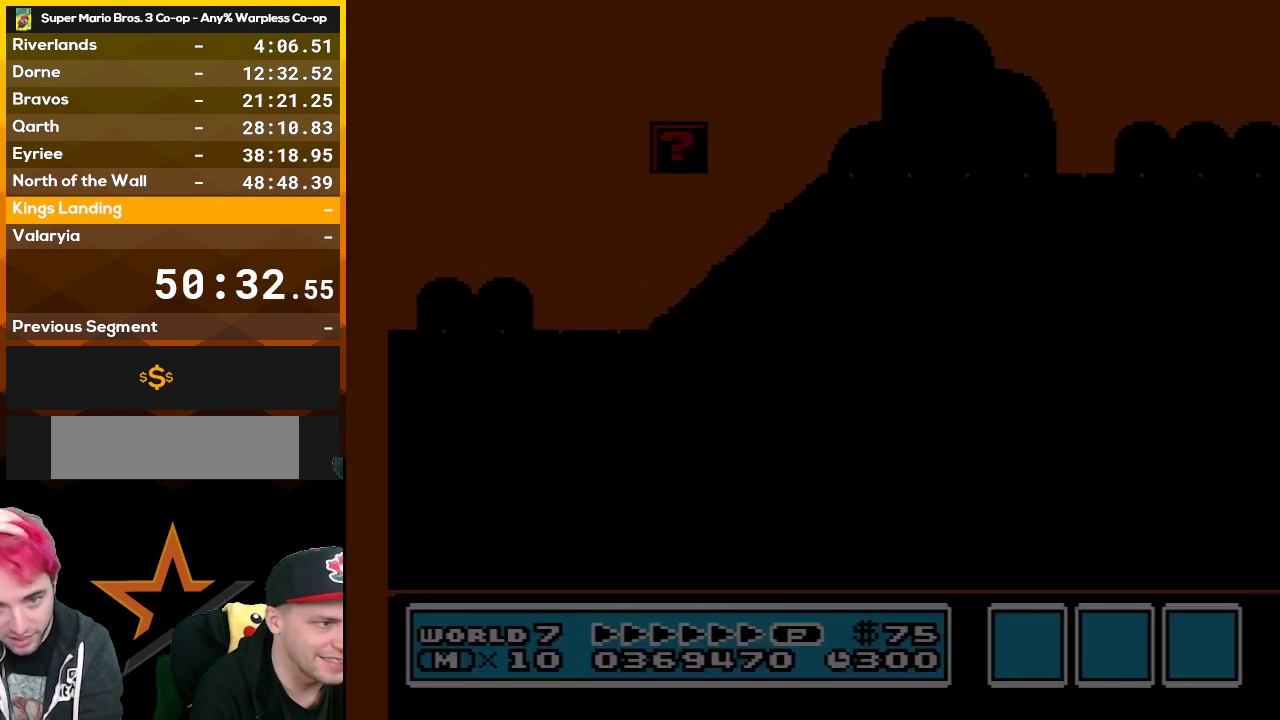
{"buttons": ["A", "B", "DPAD_RIGHT"], "events": [[17, "A", "up"], [17, "B", "down"], [17, "DPAD_RIGHT", "down"], [483, "A", "down"]]}
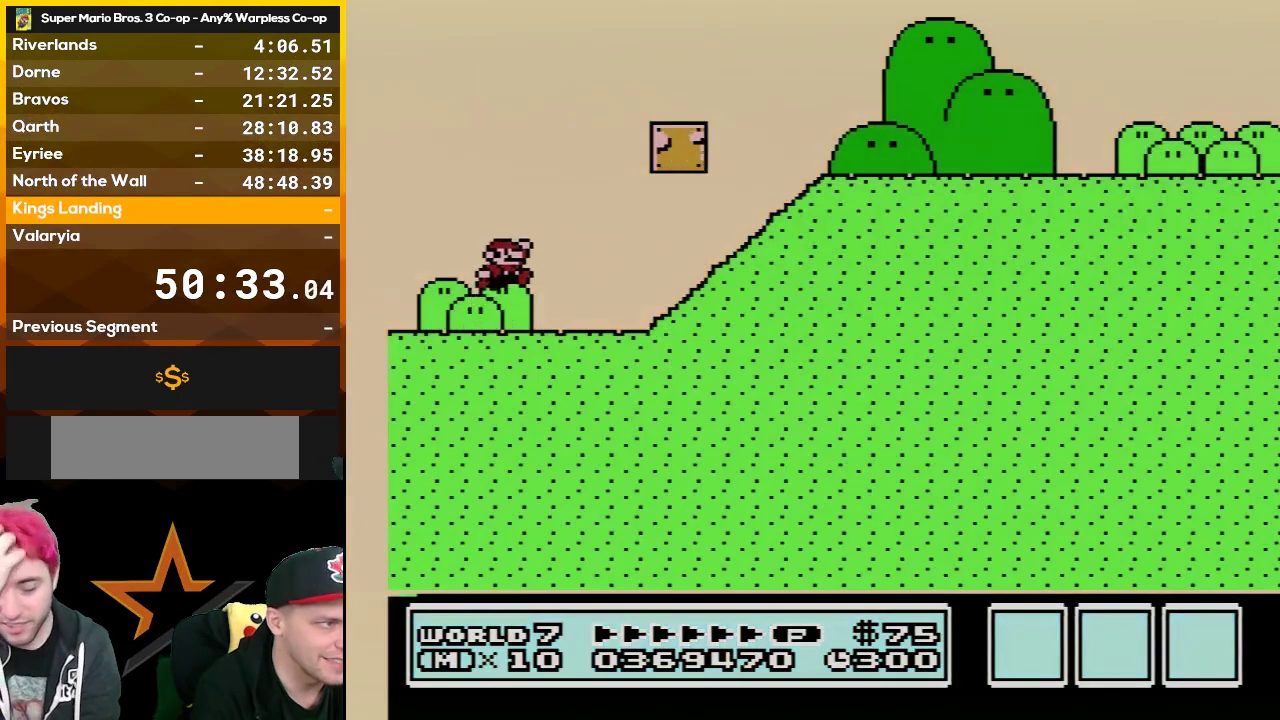
{"buttons": ["B", "DPAD_RIGHT"], "events": [[300, "A", "up"]]}
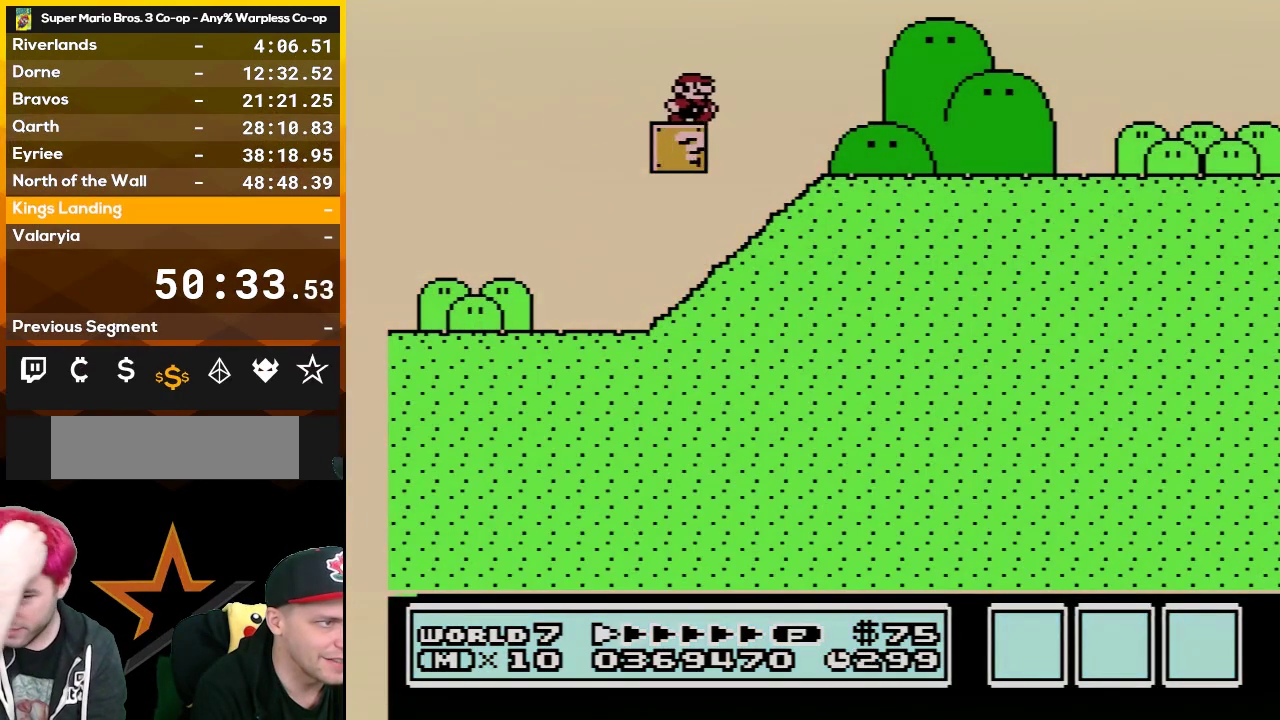
{"buttons": ["B", "DPAD_RIGHT"], "events": []}
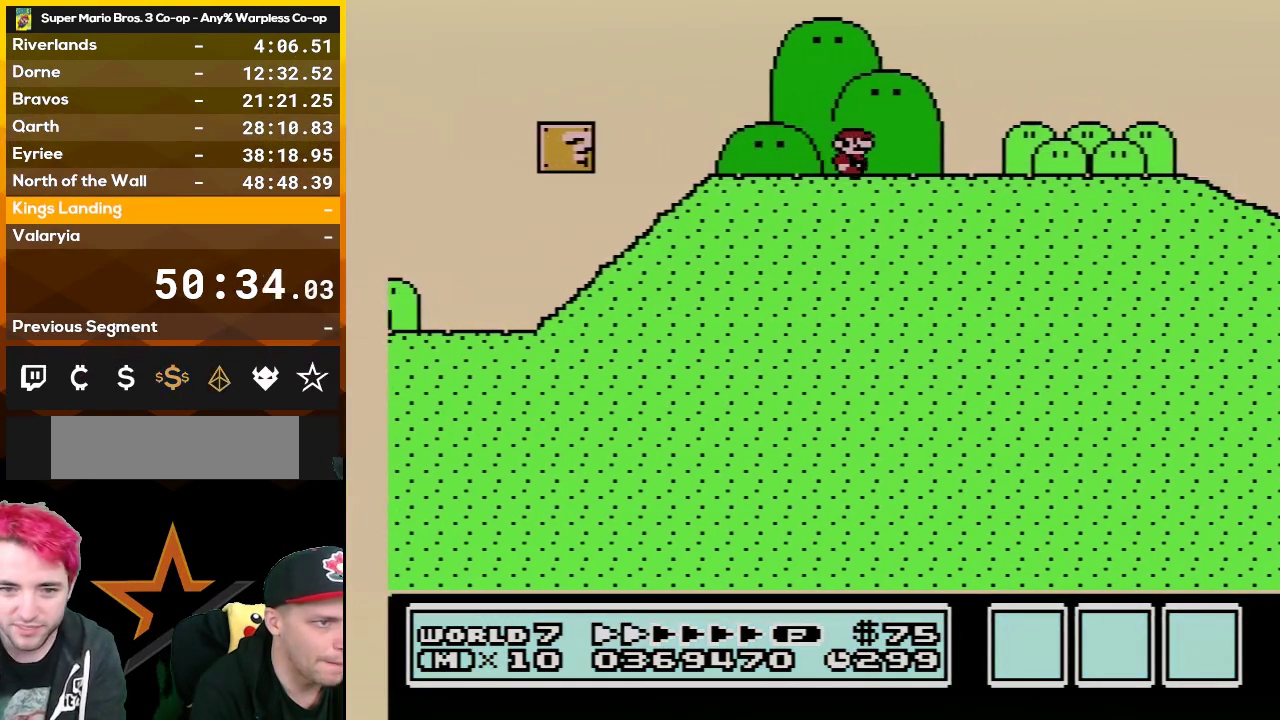
{"buttons": ["B", "DPAD_RIGHT"], "events": []}
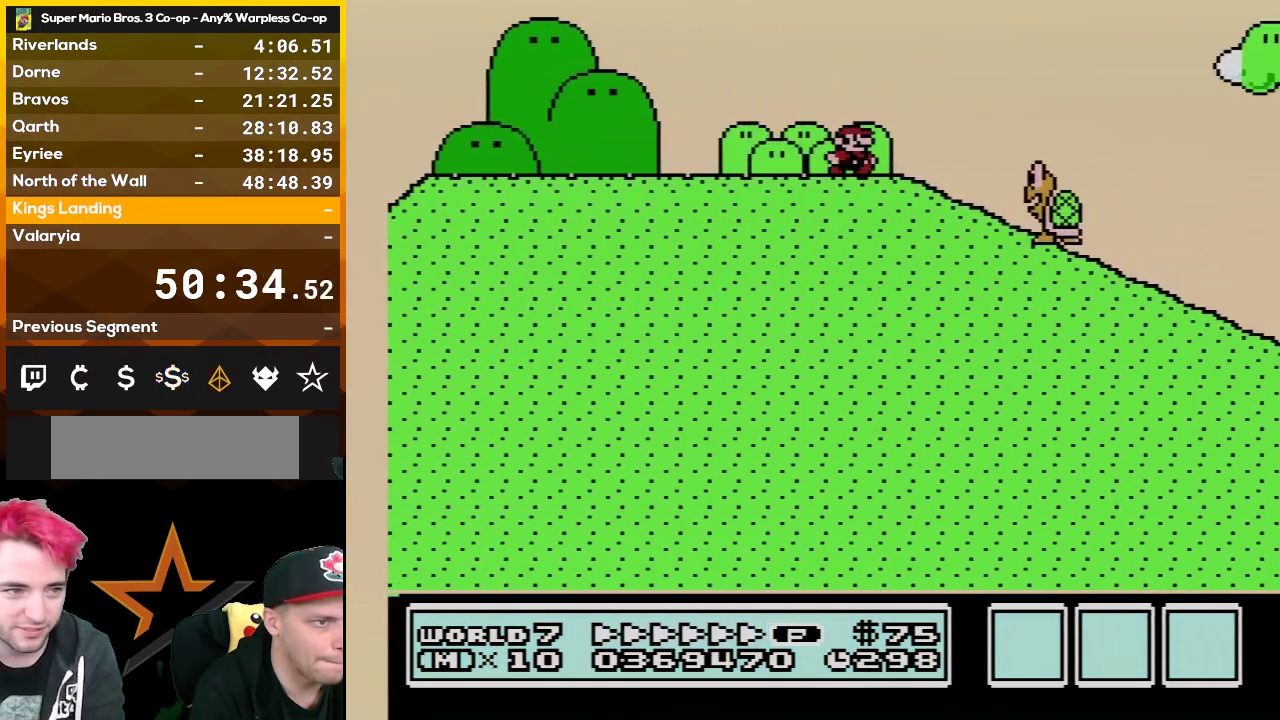
{"buttons": ["B", "DPAD_RIGHT"], "events": [[200, "A", "down"], [417, "A", "up"]]}
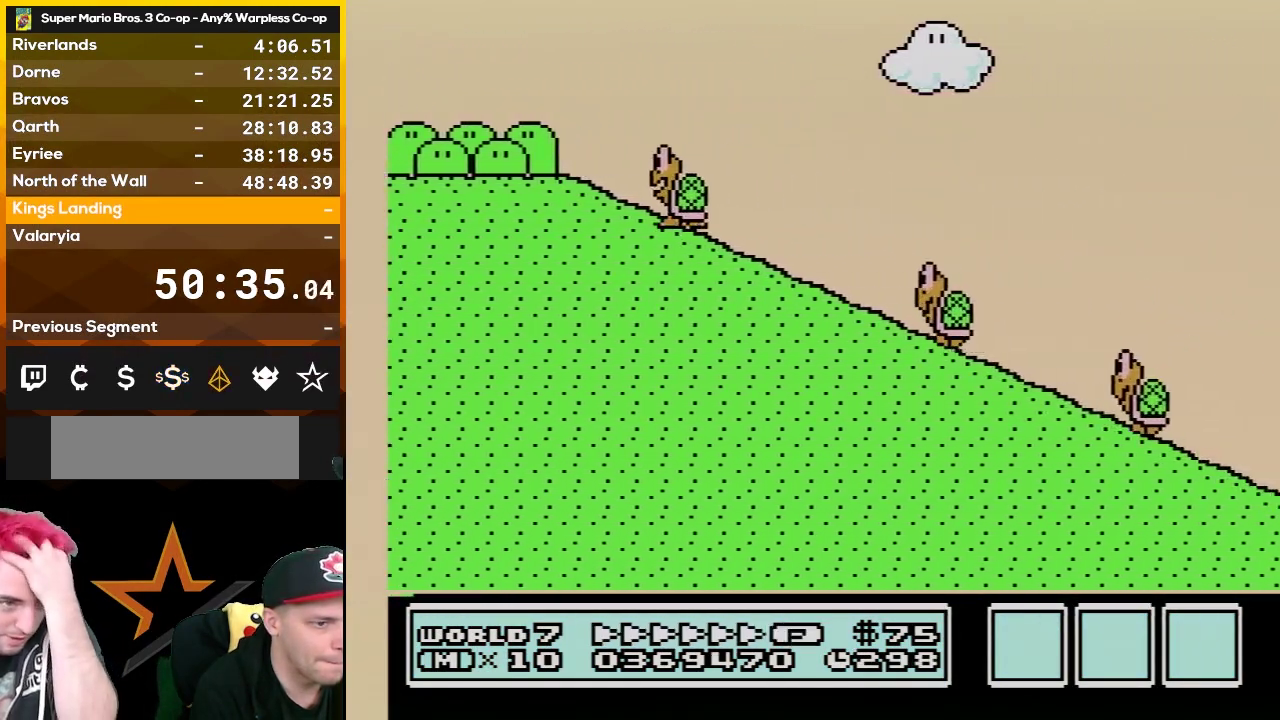
{"buttons": ["B", "DPAD_RIGHT"], "events": []}
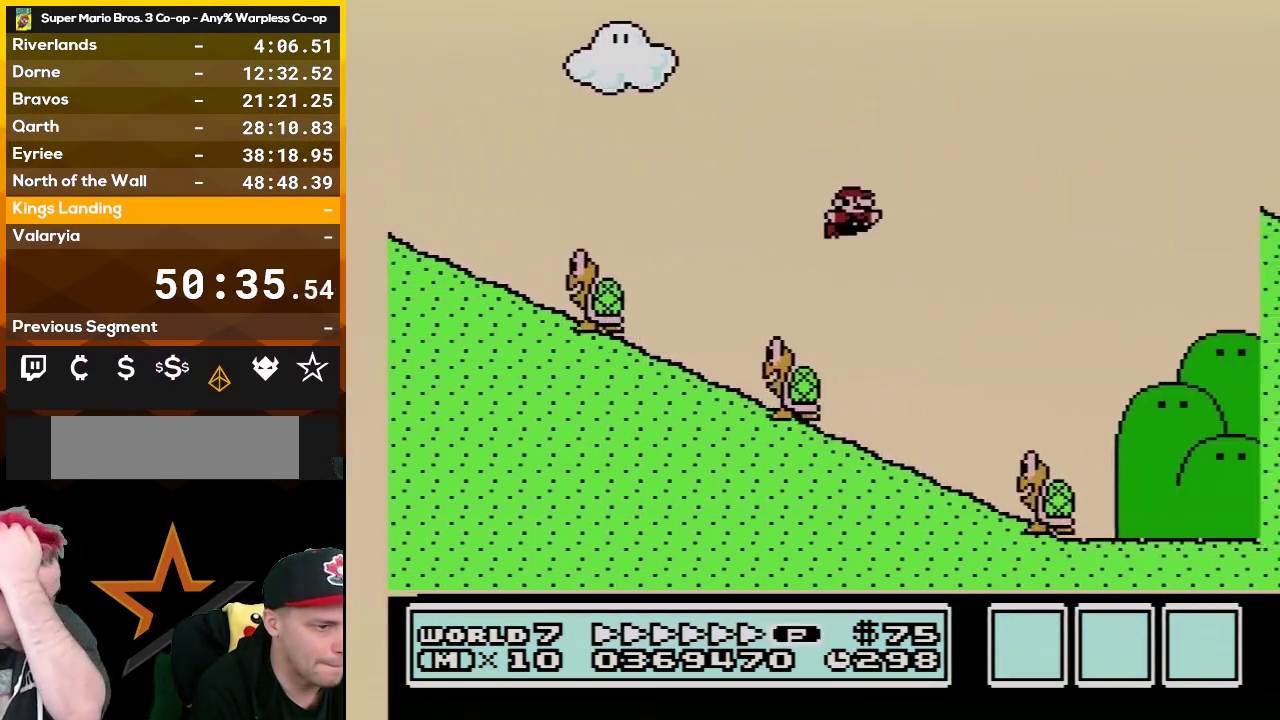
{"buttons": ["A", "B", "DPAD_RIGHT"], "events": [[83, "DPAD_LEFT", "down"], [83, "DPAD_RIGHT", "up"], [233, "A", "down"], [267, "DPAD_LEFT", "up"], [300, "DPAD_RIGHT", "down"]]}
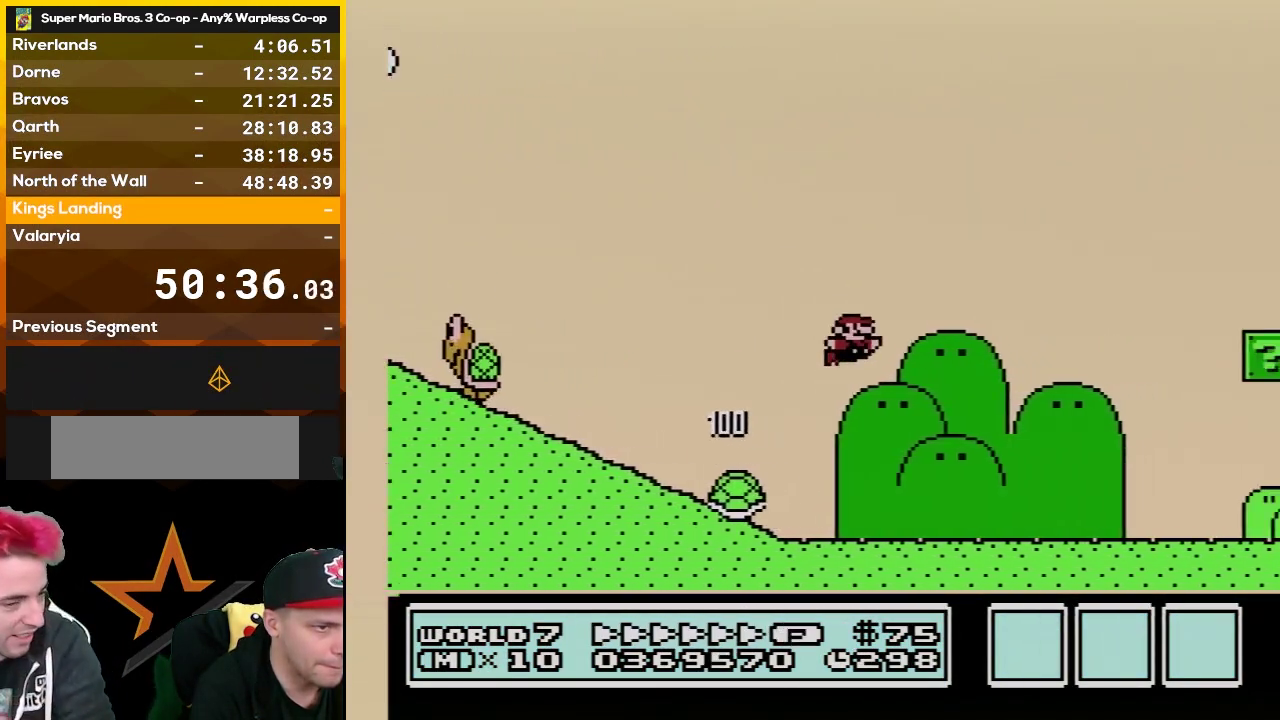
{"buttons": ["A", "B", "DPAD_RIGHT"], "events": []}
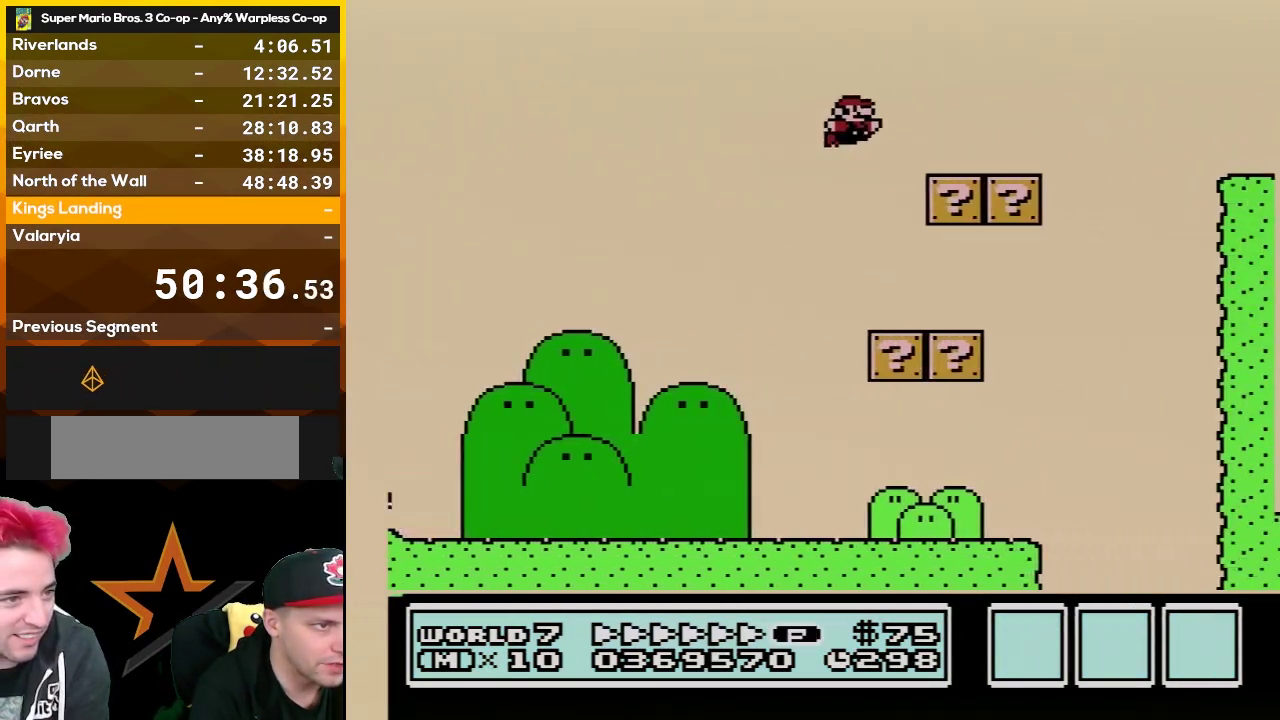
{"buttons": ["A", "B", "DPAD_RIGHT"], "events": [[83, "A", "up"], [317, "A", "down"]]}
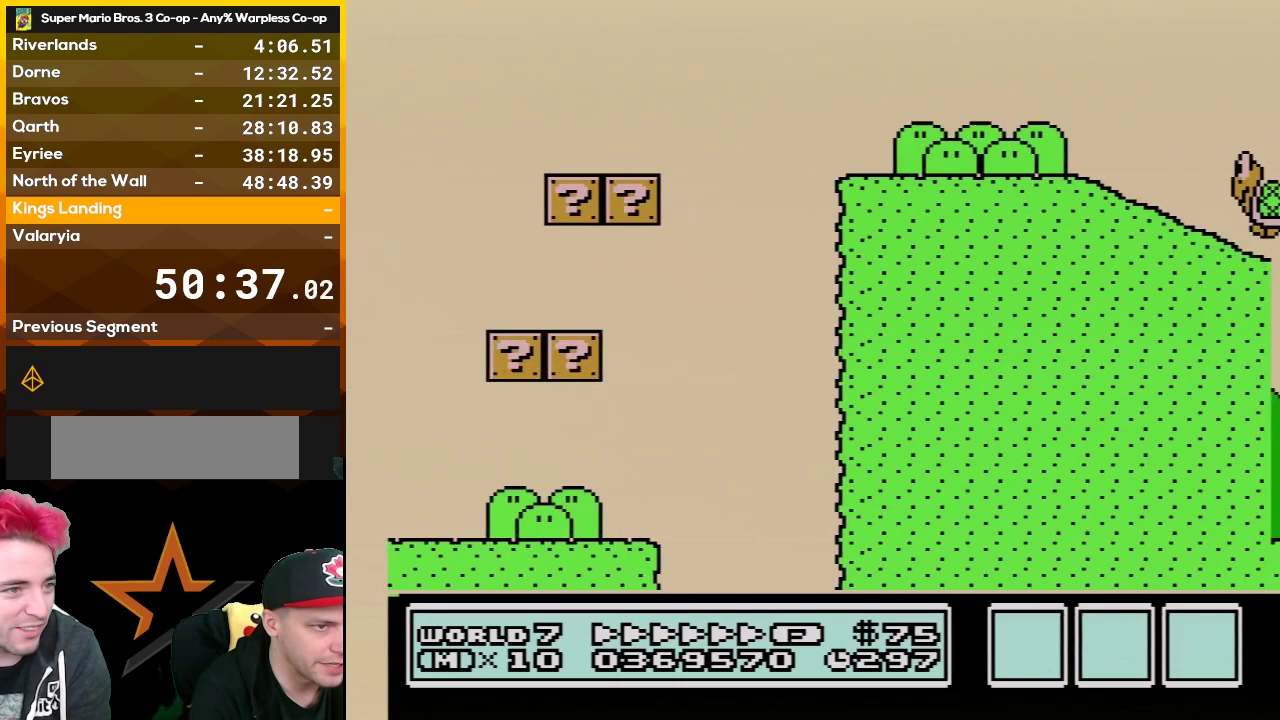
{"buttons": ["A", "B", "DPAD_RIGHT"], "events": []}
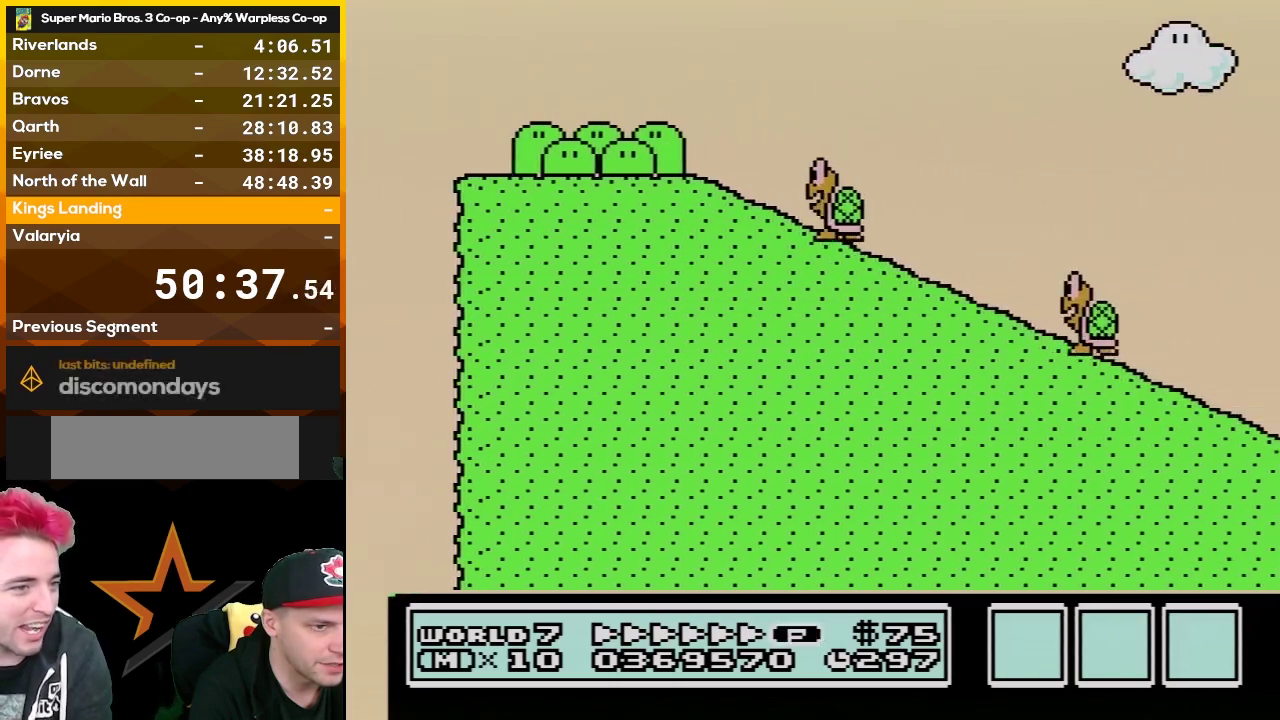
{"buttons": ["A", "B", "DPAD_RIGHT"], "events": []}
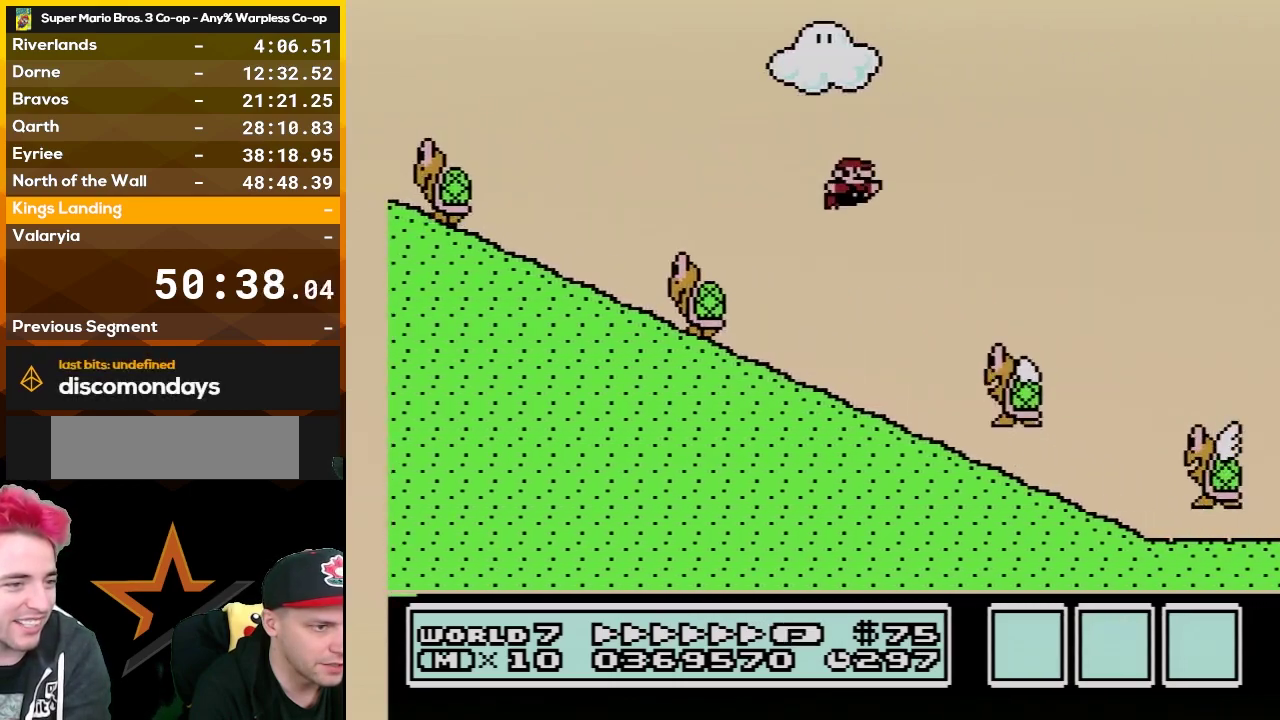
{"buttons": ["A", "B", "DPAD_RIGHT"], "events": []}
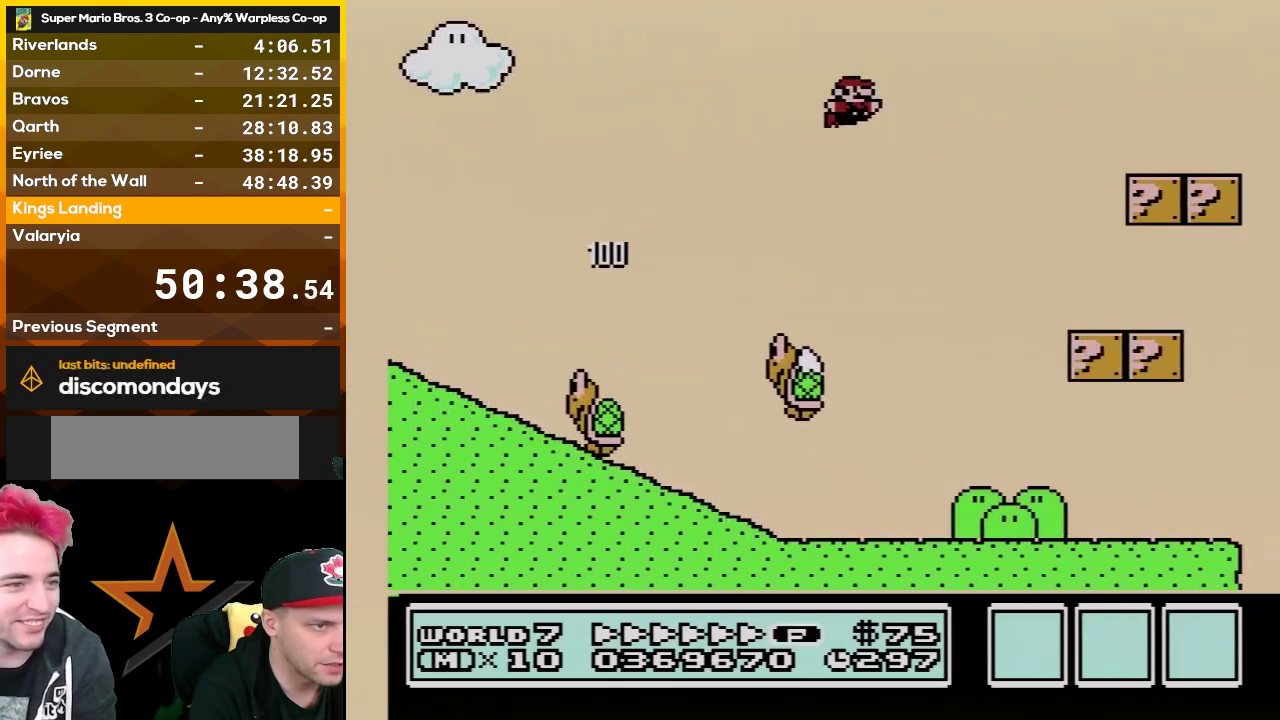
{"buttons": ["B", "DPAD_RIGHT"], "events": [[100, "A", "up"]]}
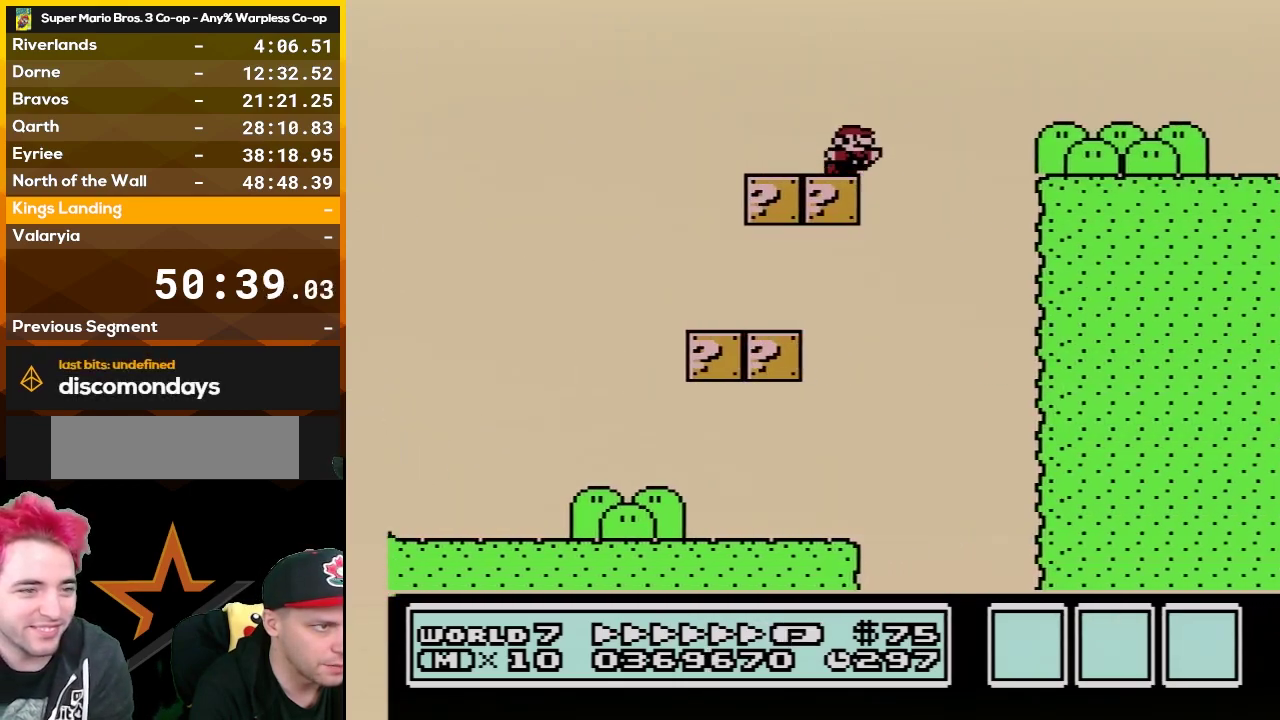
{"buttons": ["A", "B", "DPAD_RIGHT"], "events": [[33, "A", "down"]]}
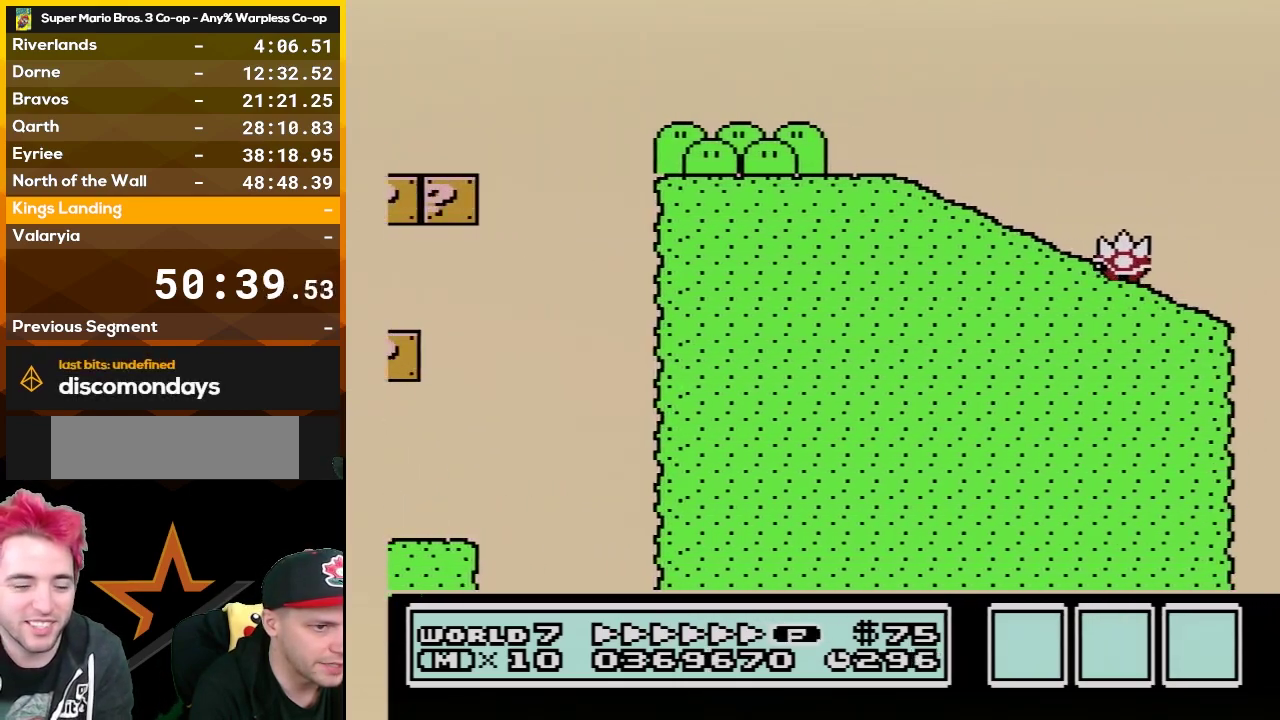
{"buttons": ["A", "B", "DPAD_RIGHT"], "events": []}
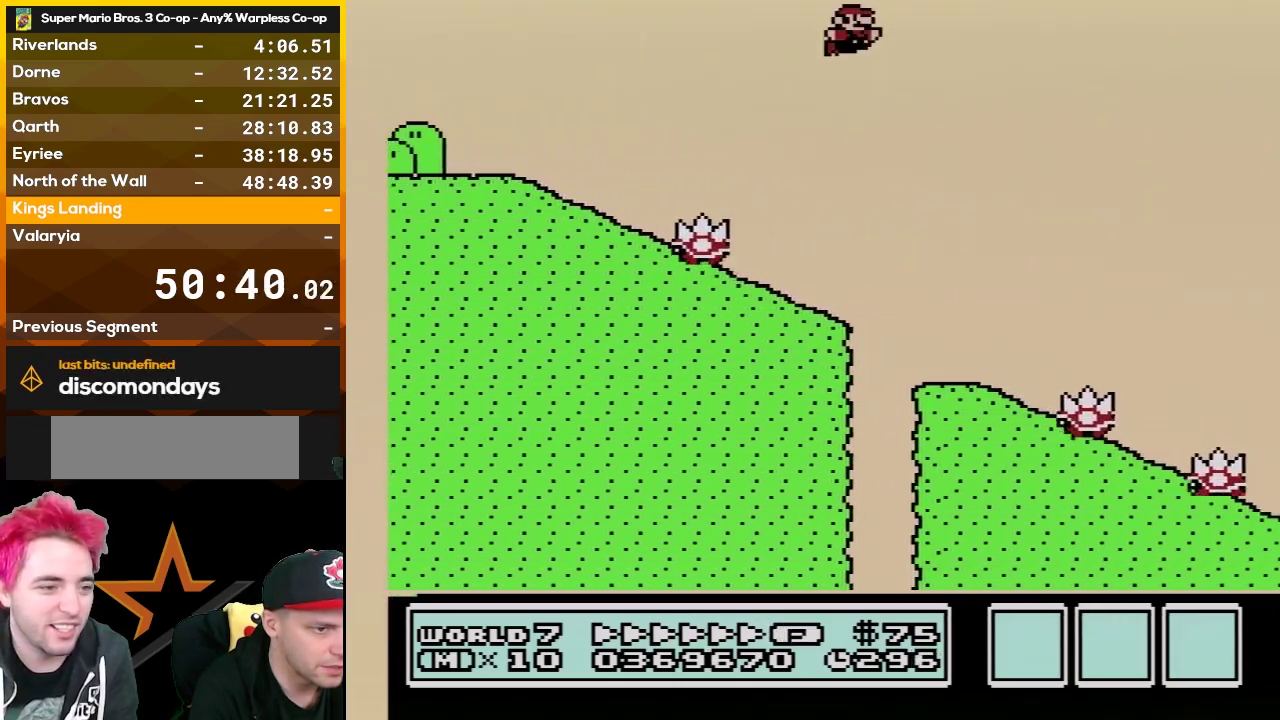
{"buttons": ["A", "B", "DPAD_RIGHT"], "events": []}